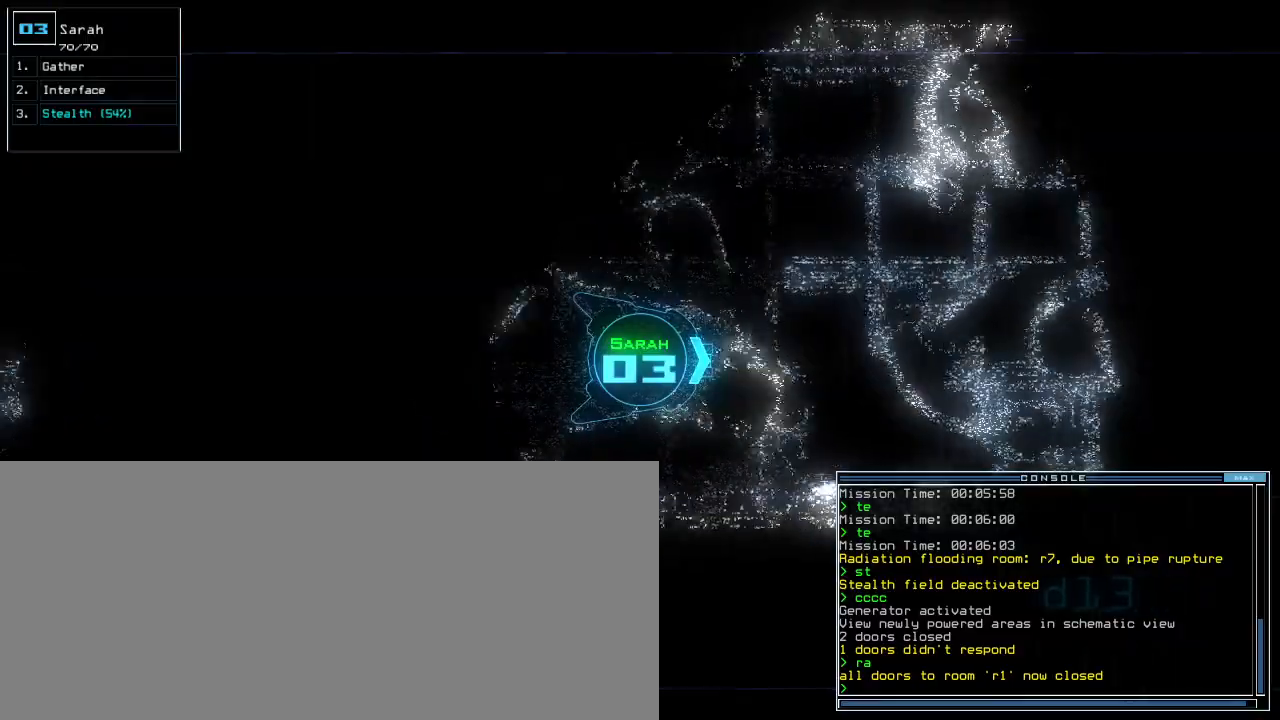
Gameplay with keyboard; each line is a JSON object with the keys held at the frame after it. "events" lists presses ("down") and releases ("up") of ".", "0", "1", "2", "3", "4", "5", "6", "7", "8", "9", "a", "b", "backspace", "c", "caps_lock", "comma", "ctrl_l", "ctrl_r", "d", "down", "e", "equals", "escape", "f", "f12", "g", "h", "i", "j", "k", "l", "left", "m", "minus", "n", "o", "p", "q", "quote", "r", "return", "right", "s", "semicolon", "shift_l", "shift_r", "space", "t", "tab", "tilde", "u", "up", "v", "w", "x", "y" and "z" between this image and that frame as [ms after this image, input, new state], when the widget could be followed in between. No other keys are recorded. Mouse input is not recorded. Not read: other_keys.
{"keys": ["up"], "events": [[20, "caps_lock", "up"], [300, "right", "down"], [360, "right", "up"]]}
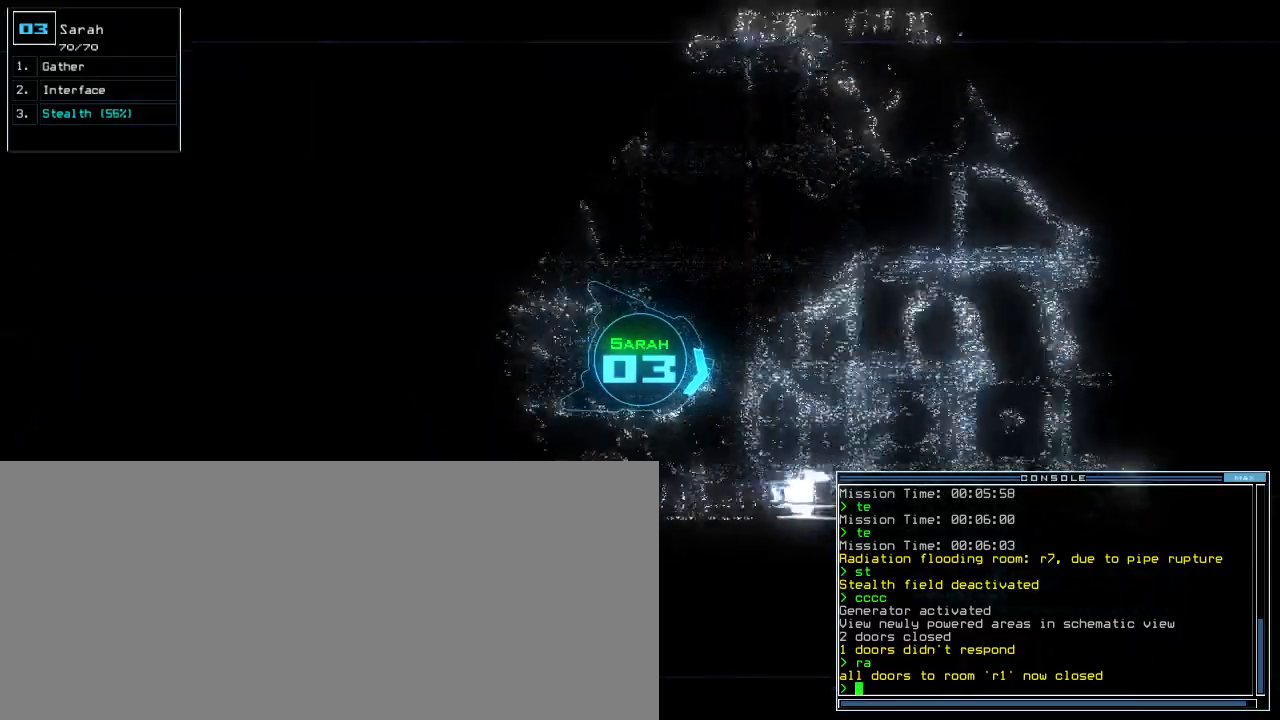
{"keys": ["3", "up"], "events": [[60, "d", "down"], [100, "left", "down"], [140, "d", "up"], [160, "left", "up"], [300, "1", "down"], [380, "1", "up"], [500, "3", "down"]]}
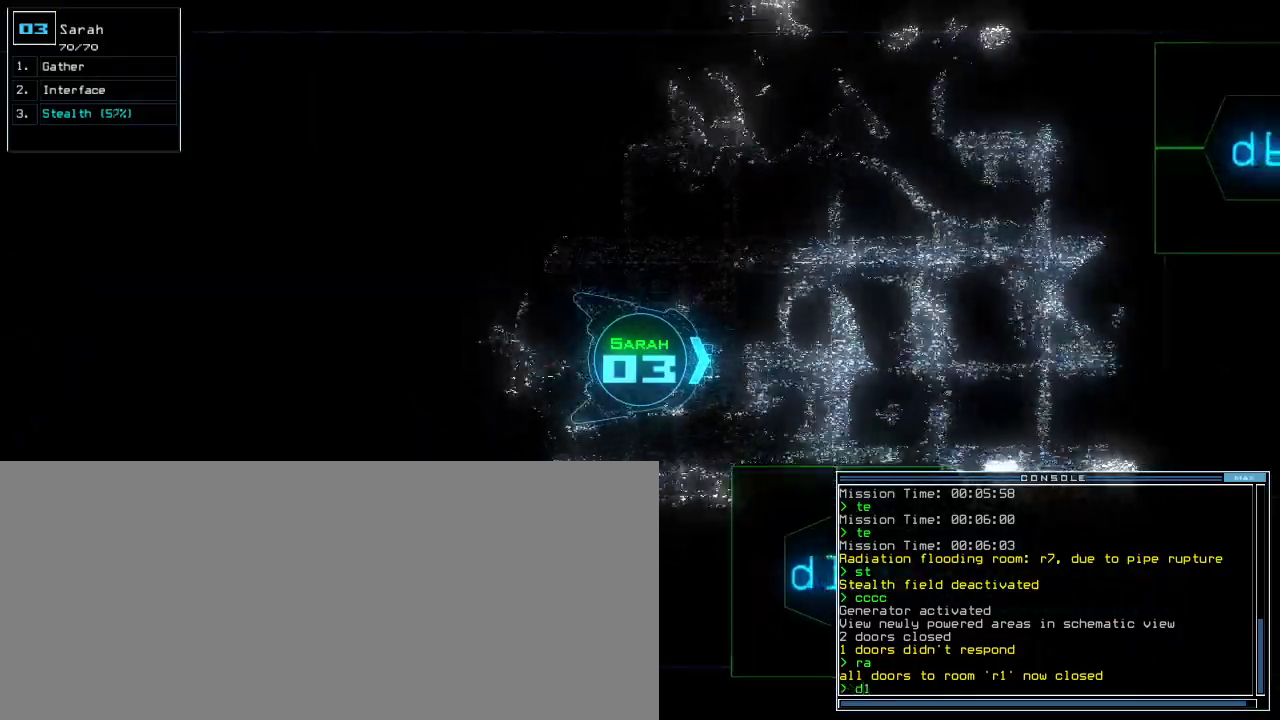
{"keys": ["up"], "events": [[40, "right", "down"], [80, "3", "up"], [160, "right", "up"], [360, "return", "down"], [460, "return", "up"]]}
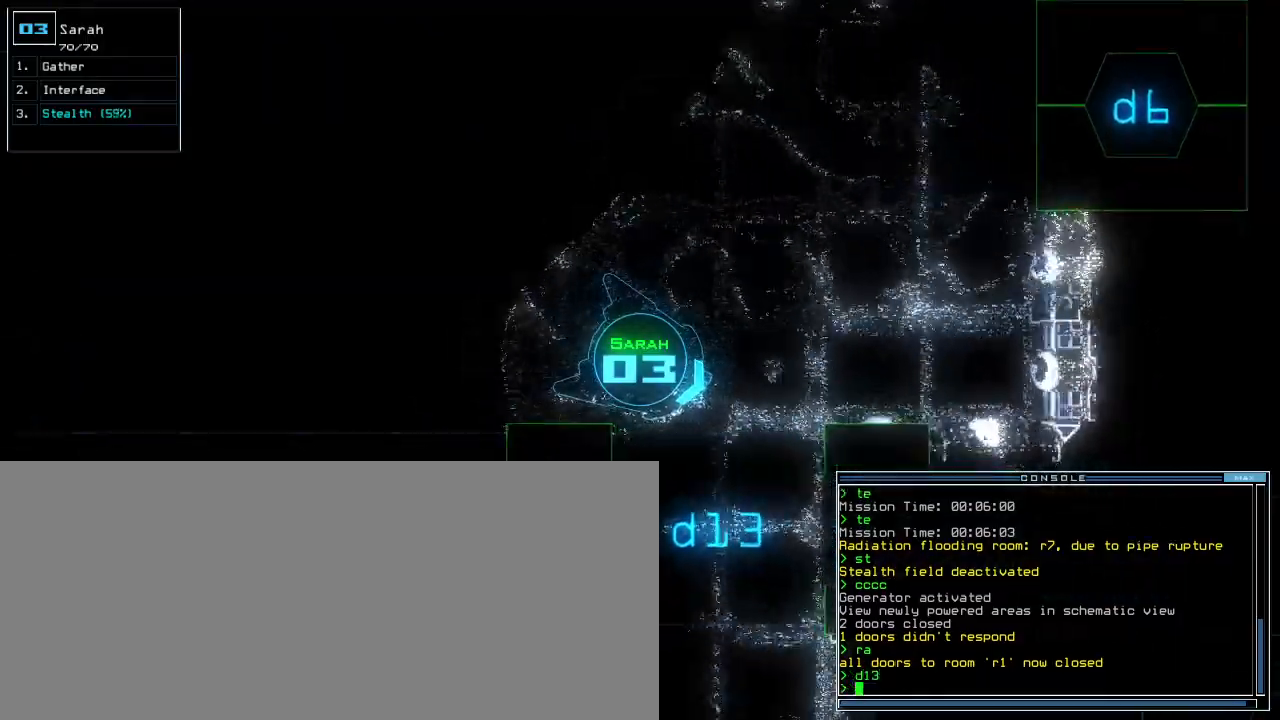
{"keys": ["up"], "events": [[120, "right", "down"], [480, "right", "up"]]}
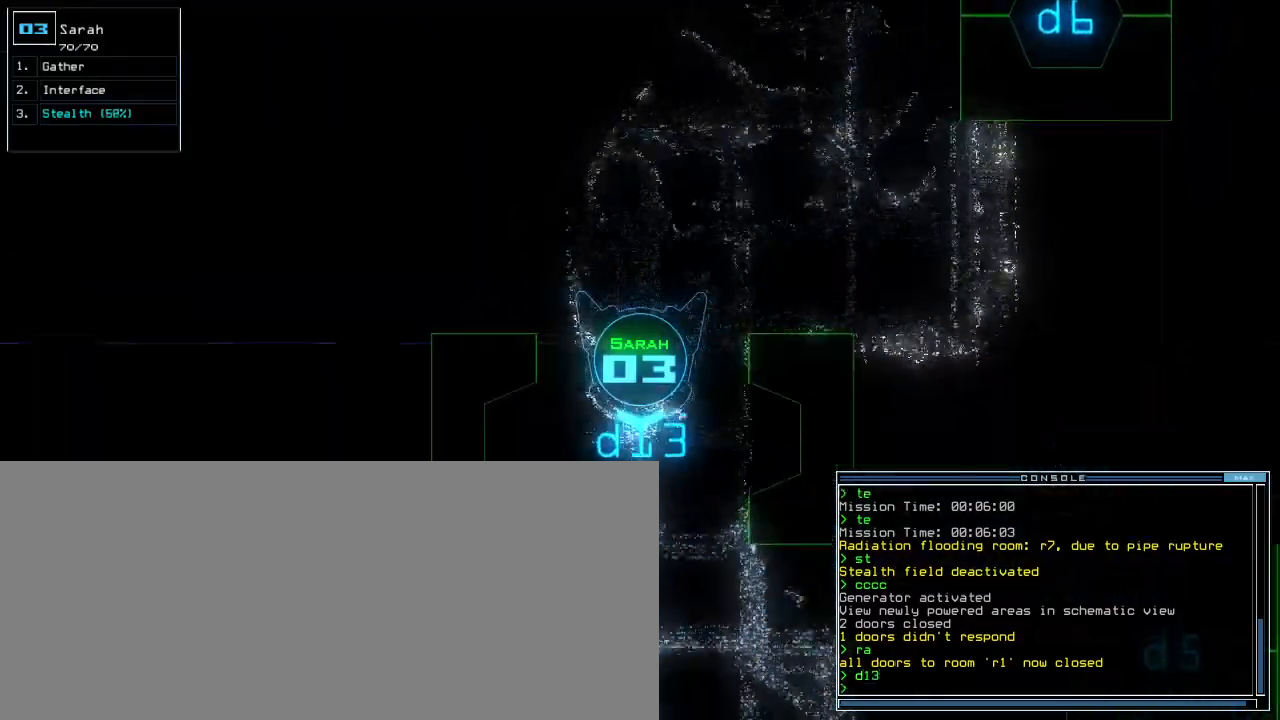
{"keys": ["up"], "events": [[40, "s", "down"], [120, "t", "down"], [140, "s", "up"], [180, "return", "down"], [200, "t", "up"], [260, "return", "up"]]}
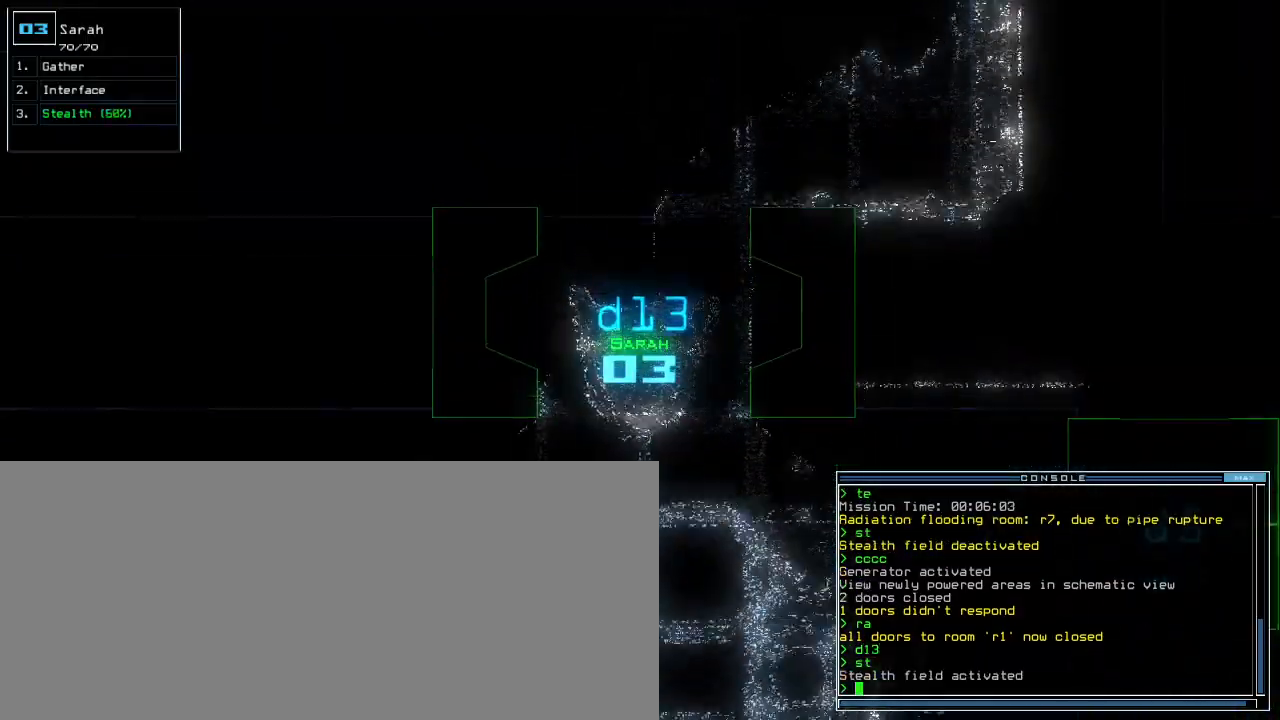
{"keys": ["1", "up"], "events": [[180, "left", "down"], [280, "d", "down"], [300, "left", "up"], [360, "d", "up"], [480, "1", "down"]]}
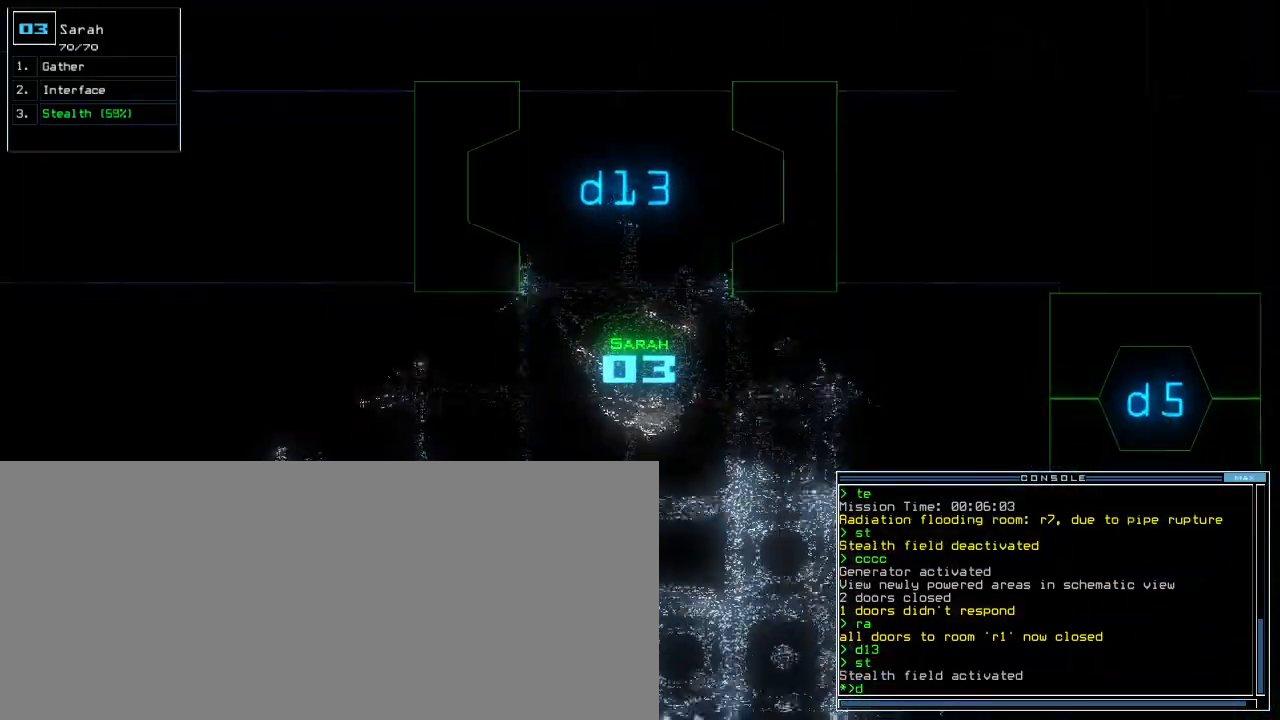
{"keys": ["up"], "events": [[40, "1", "up"], [40, "left", "down"], [180, "3", "down"], [240, "3", "up"], [280, "return", "down"], [360, "left", "up"], [380, "return", "up"]]}
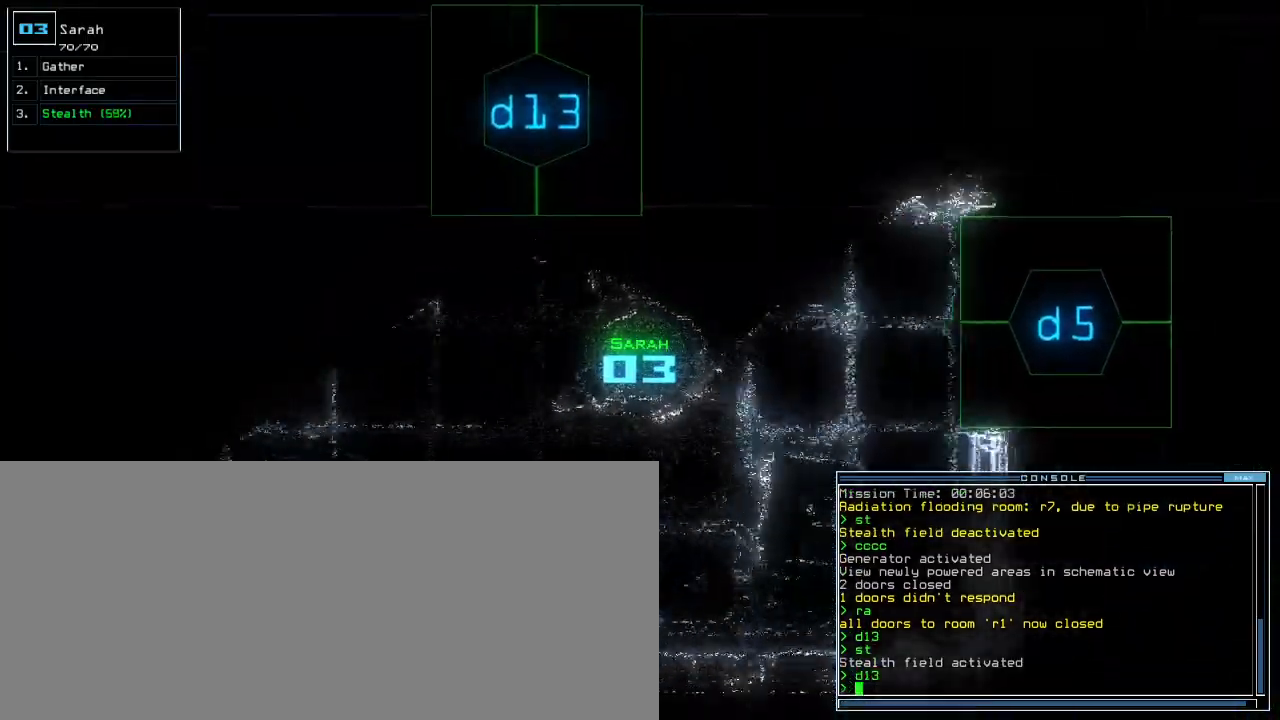
{"keys": ["up"], "events": [[20, "left", "down"], [160, "s", "down"], [200, "left", "up"], [240, "t", "down"], [260, "s", "up"], [320, "return", "down"], [320, "t", "up"], [420, "return", "up"]]}
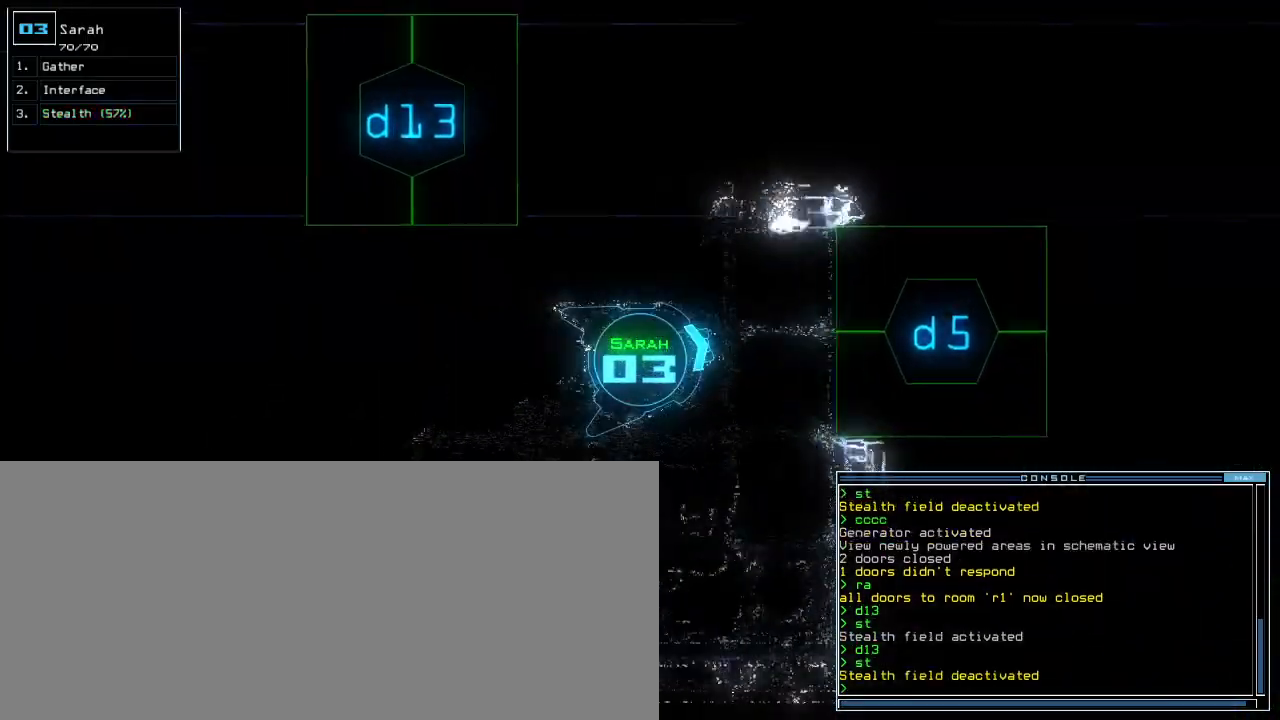
{"keys": ["left", "up"], "events": [[360, "left", "down"]]}
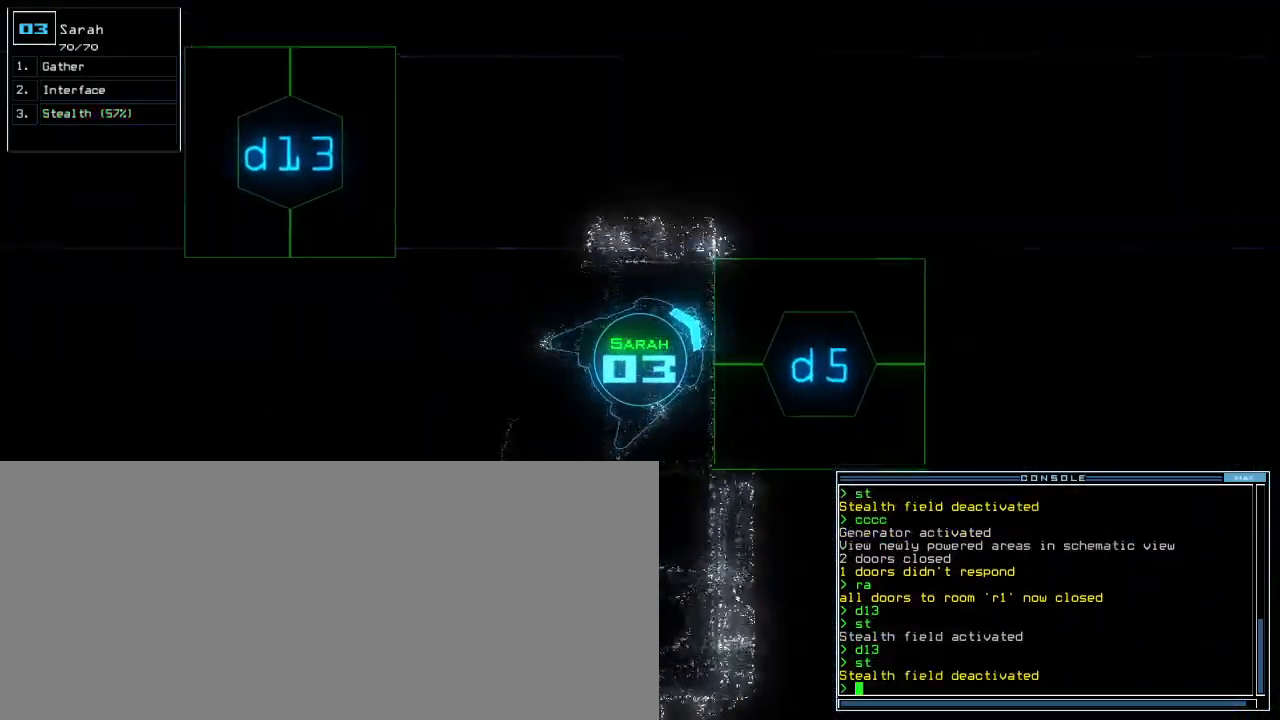
{"keys": [], "events": [[40, "left", "up"], [80, "up", "up"], [120, "d", "down"], [140, "right", "down"], [220, "d", "up"], [240, "right", "up"]]}
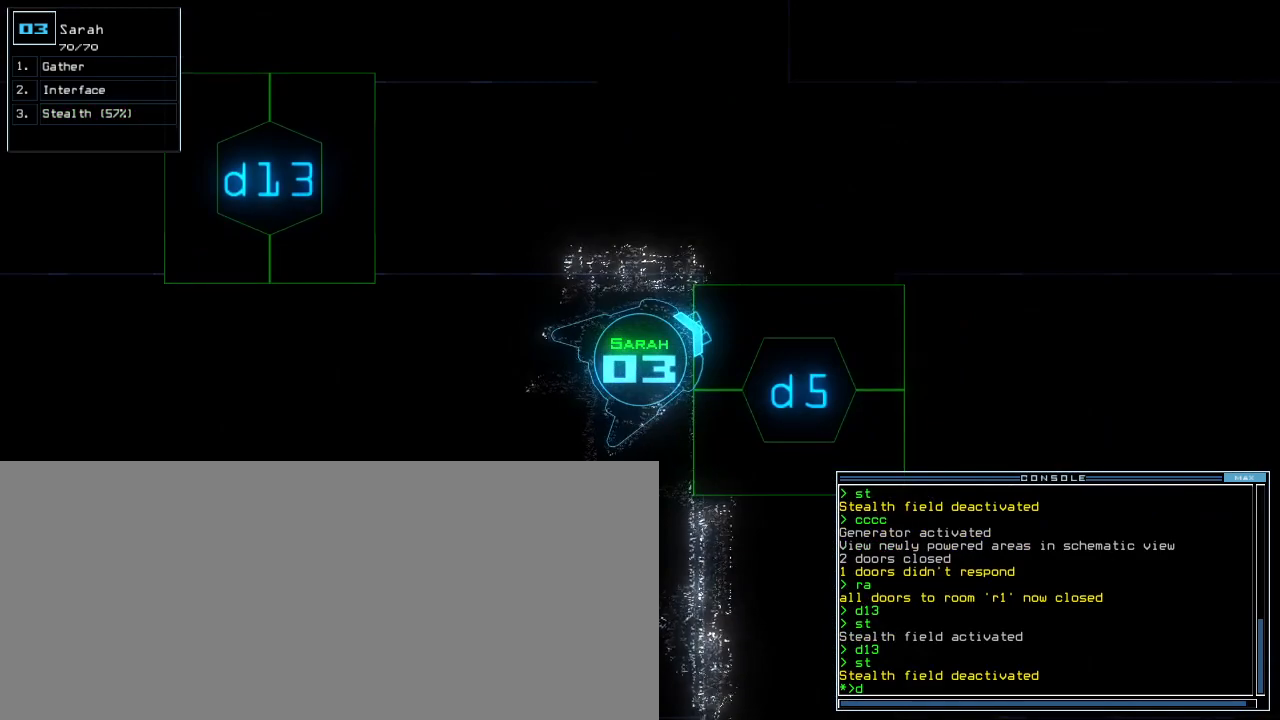
{"keys": [], "events": [[180, "5", "down"], [220, "up", "down"], [240, "5", "up"], [300, "right", "down"], [480, "right", "up"], [500, "up", "up"]]}
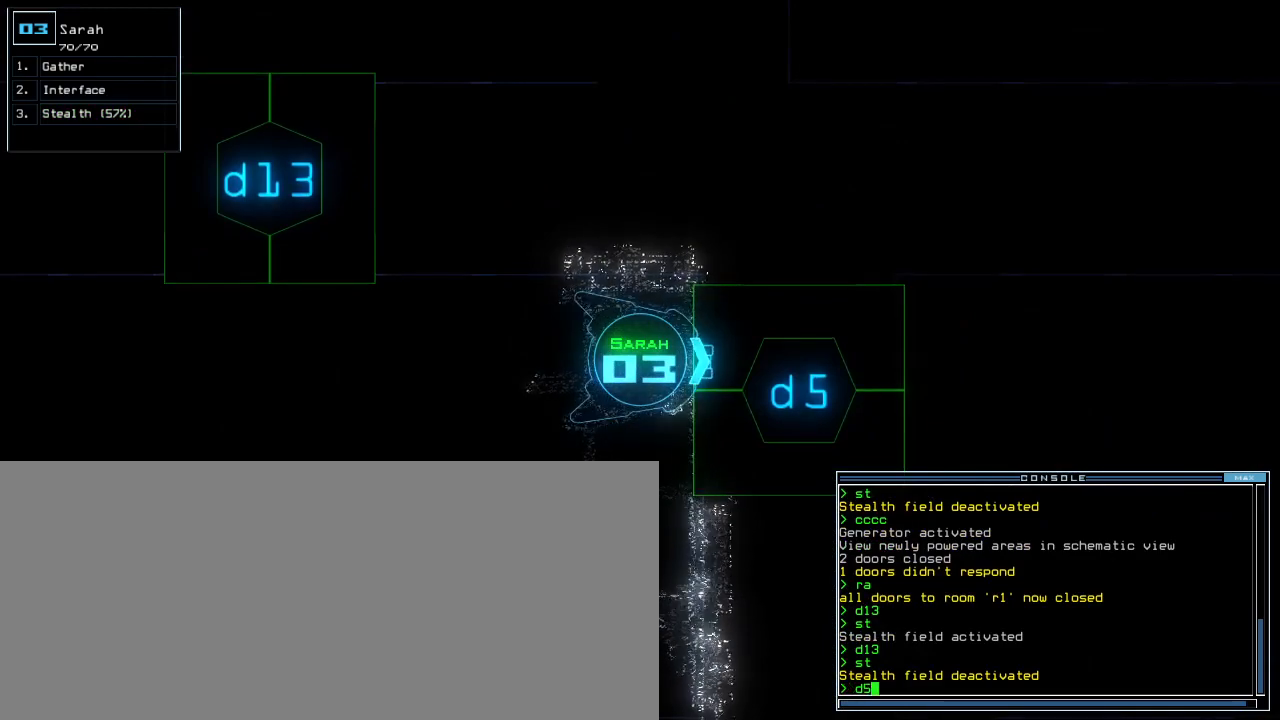
{"keys": ["up"], "events": [[100, "return", "down"], [160, "return", "up"], [260, "up", "down"]]}
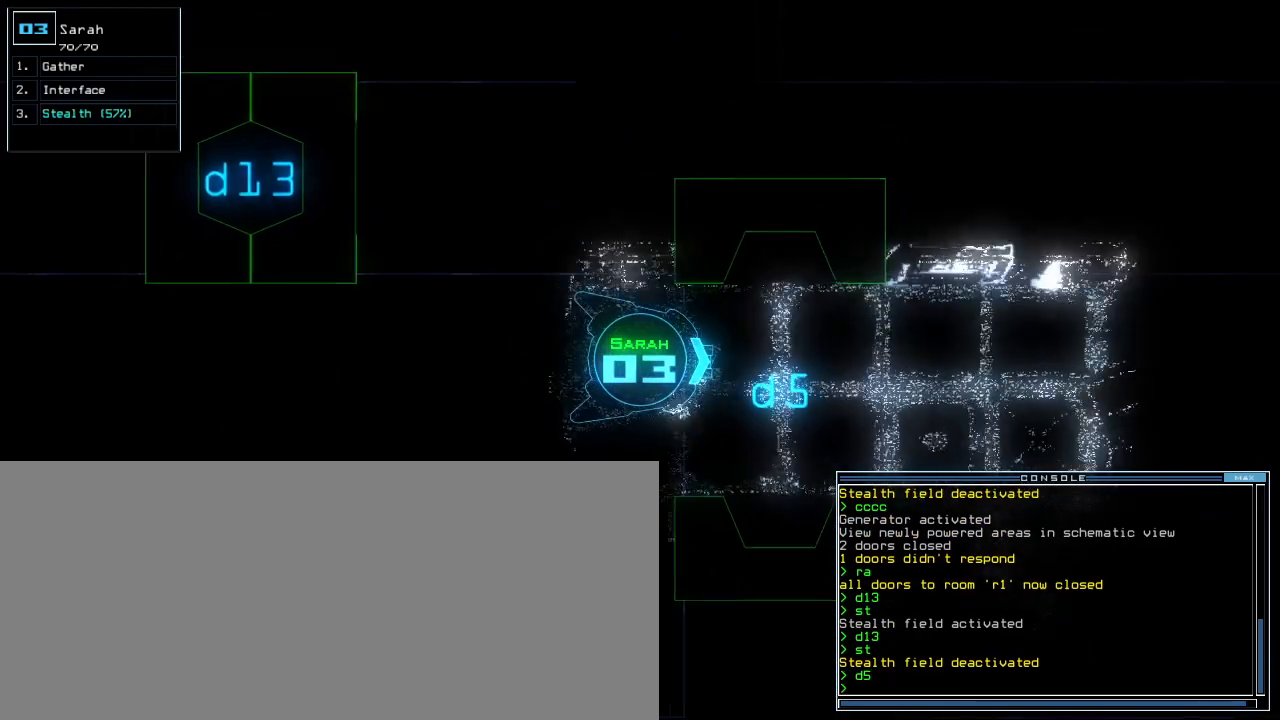
{"keys": ["up"], "events": [[180, "up", "up"], [300, "up", "down"], [400, "up", "up"], [440, "up", "down"]]}
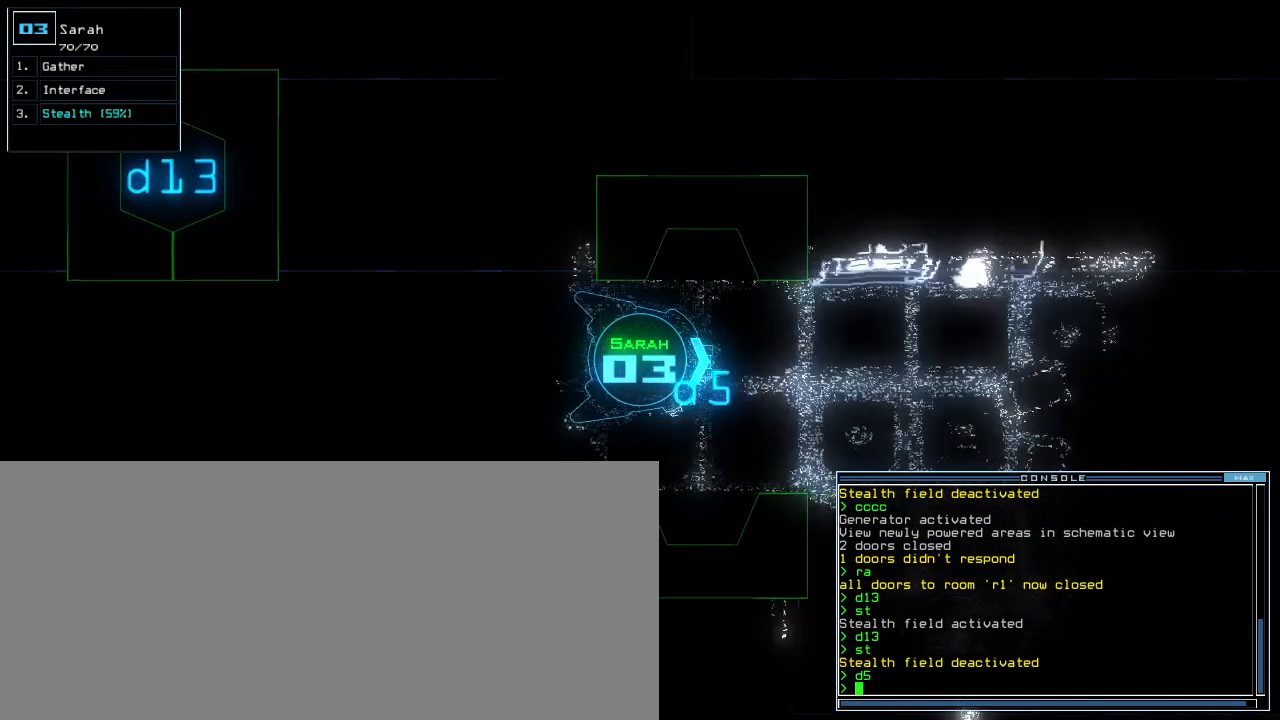
{"keys": [], "events": [[40, "up", "up"]]}
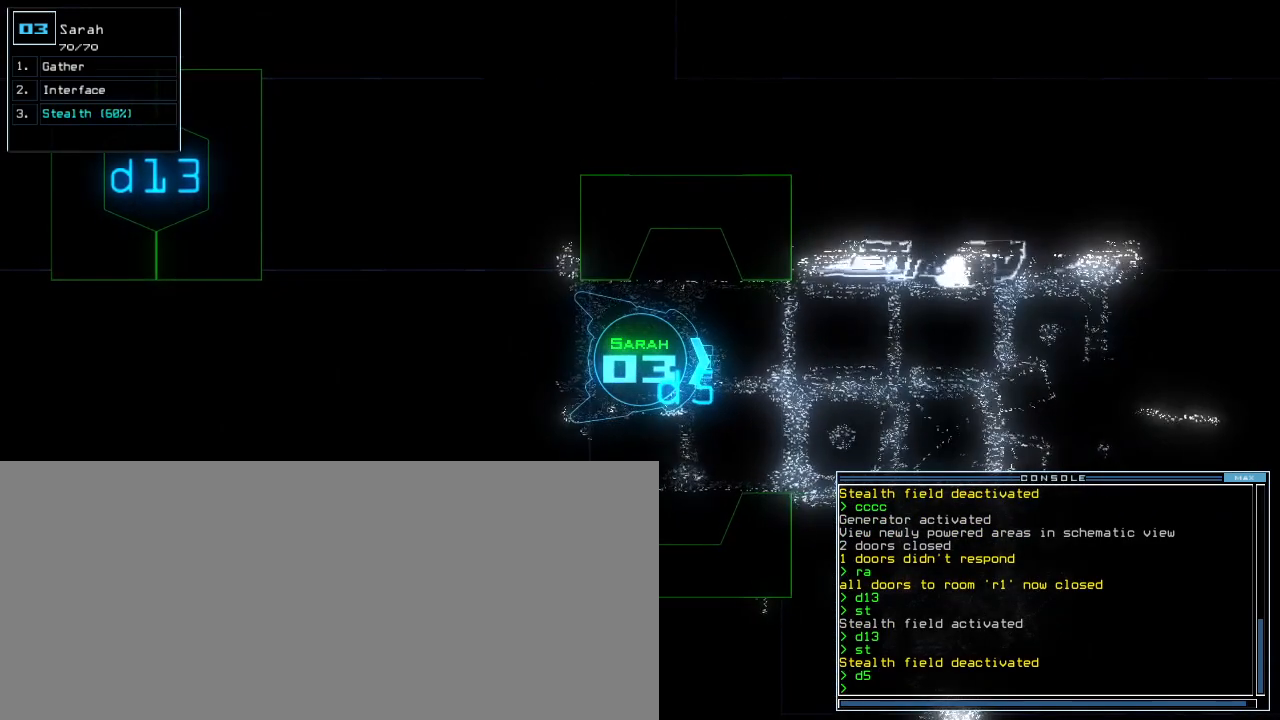
{"keys": [], "events": []}
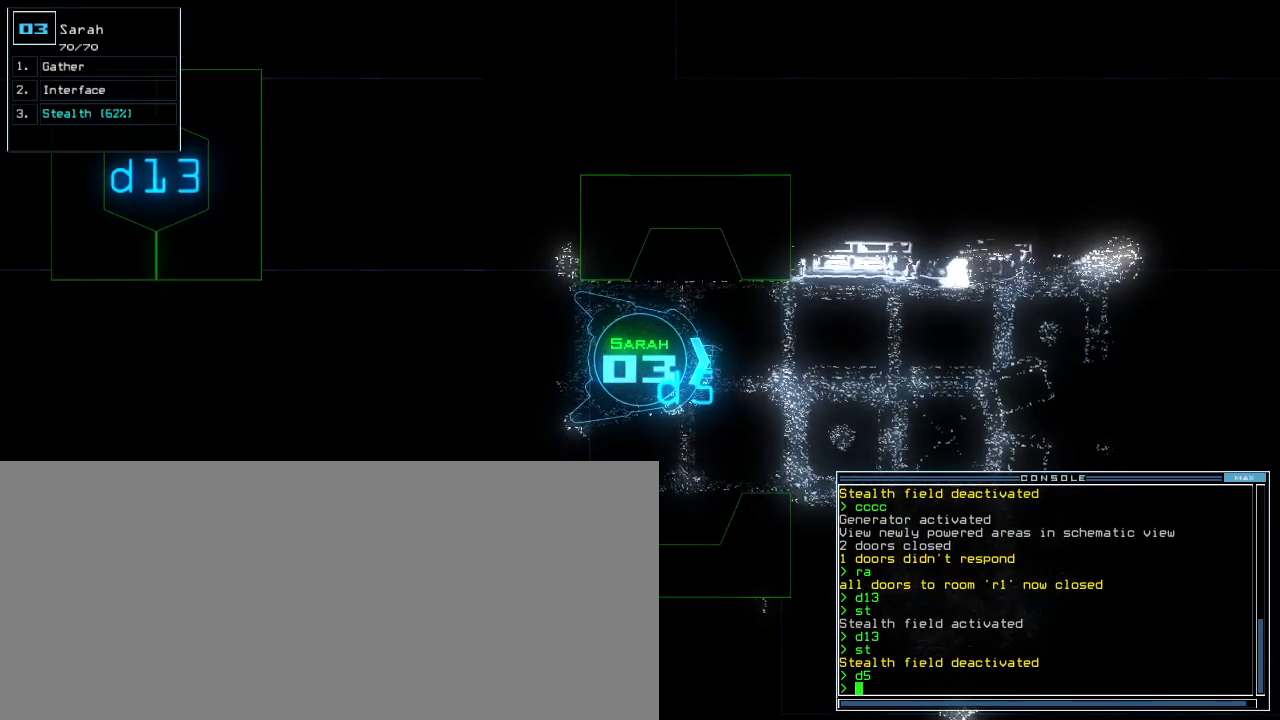
{"keys": [], "events": []}
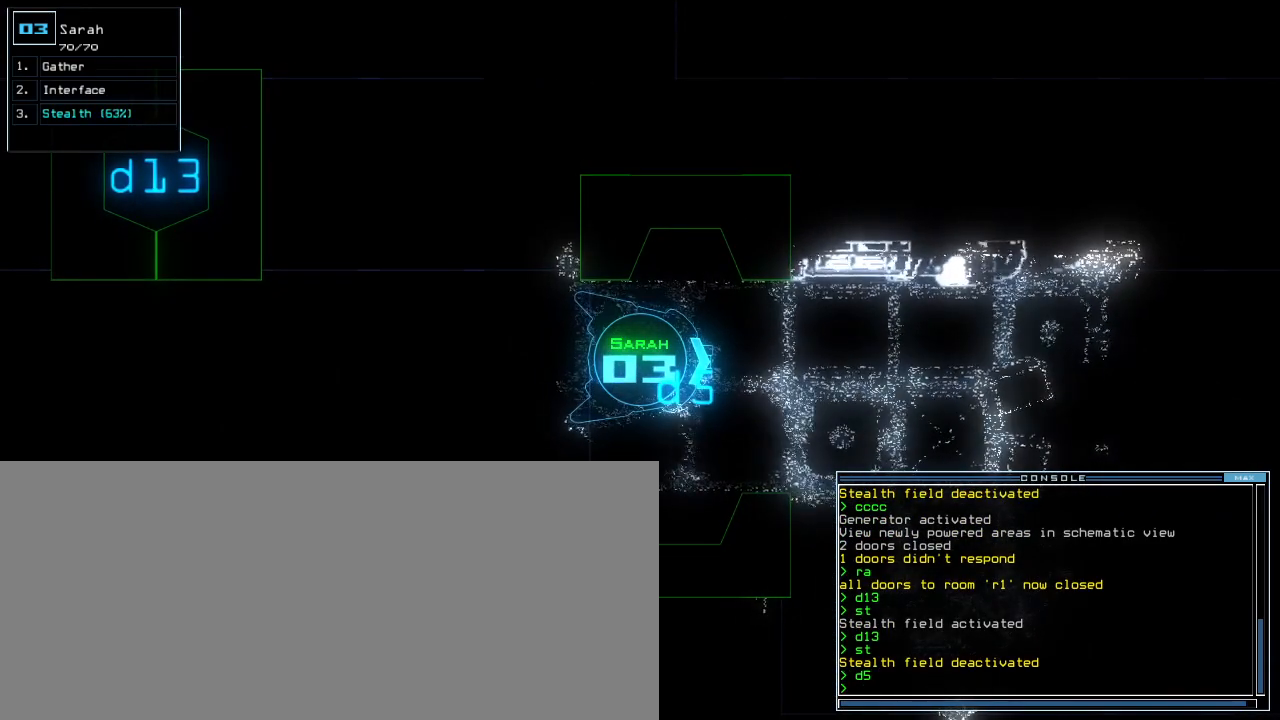
{"keys": [], "events": []}
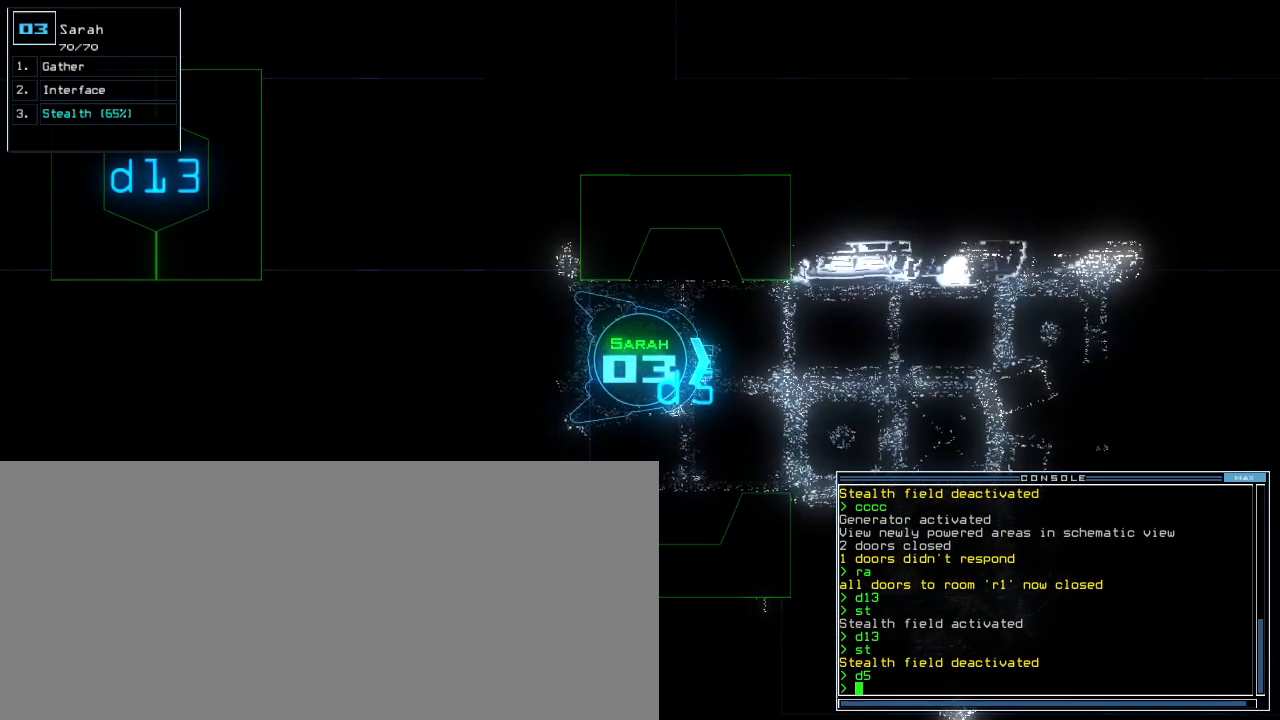
{"keys": [], "events": []}